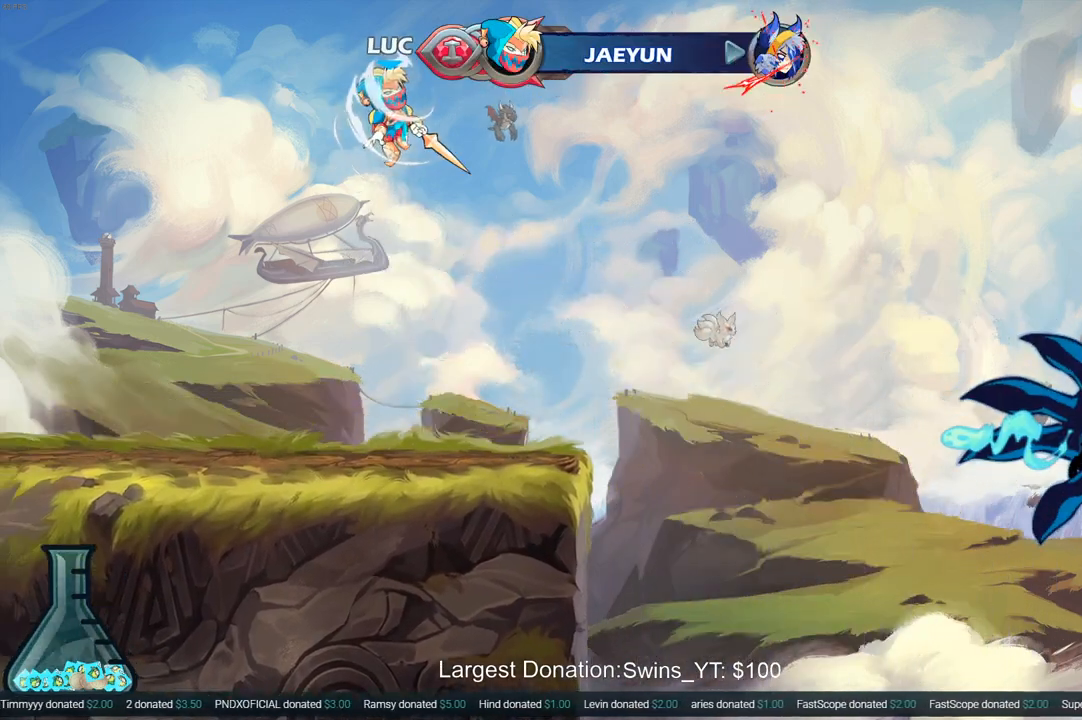
Gameplay with a controller (PlayStation layout); each line is a JSON object with the inputs held at the frame after it. "events" lists button and stick changes between this image and that frame as [ms after this image, input, new state], when the widget could be followed in between. Not read: L3 R3.
{"buttons": [], "left_stick": "center", "right_stick": "center", "events": [[133, "left_stick", "up-left"], [183, "left_stick", "up"], [217, "R1", "down"], [283, "R1", "up"], [383, "R1", "down"], [433, "R1", "up"], [450, "left_stick", "center"]]}
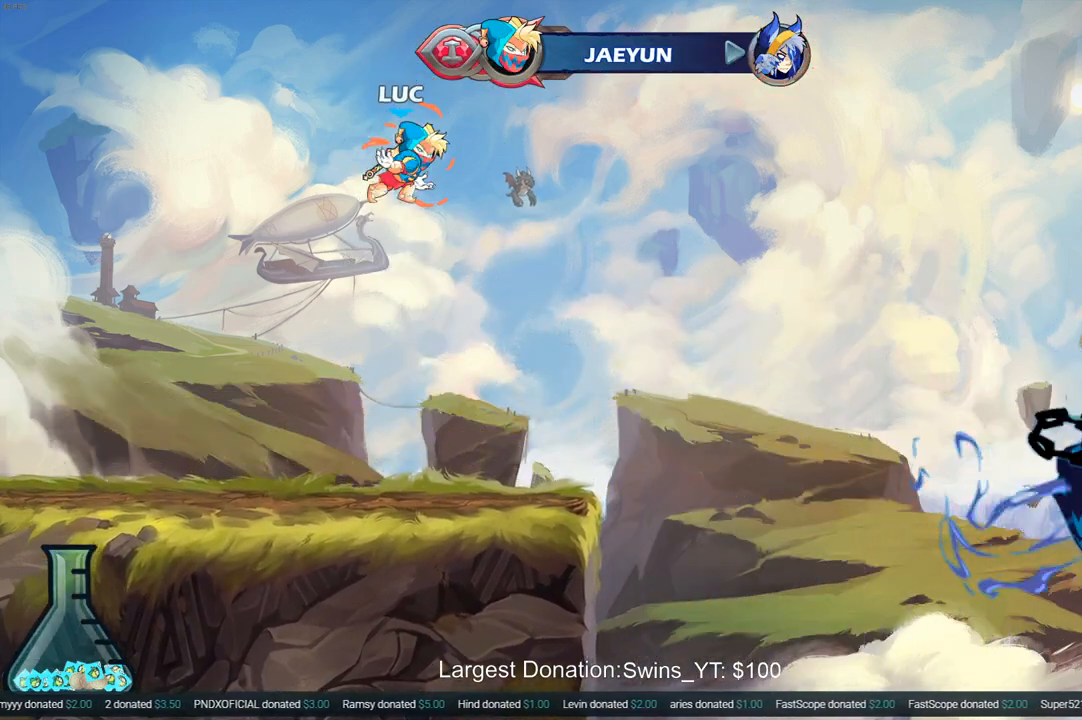
{"buttons": ["CROSS"], "left_stick": "center", "right_stick": "center", "events": [[383, "left_stick", "down"], [467, "CROSS", "down"], [467, "left_stick", "center"]]}
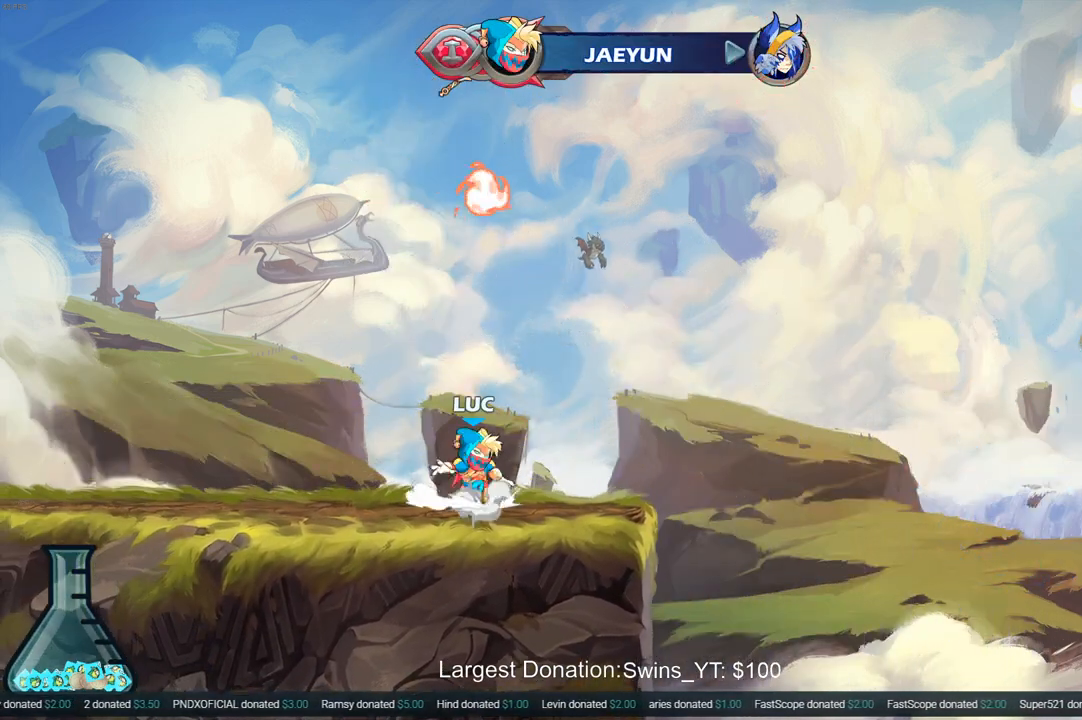
{"buttons": [], "left_stick": "center", "right_stick": "center", "events": [[117, "CROSS", "up"], [200, "CROSS", "down"], [333, "CROSS", "up"], [350, "R1", "down"], [433, "R1", "up"]]}
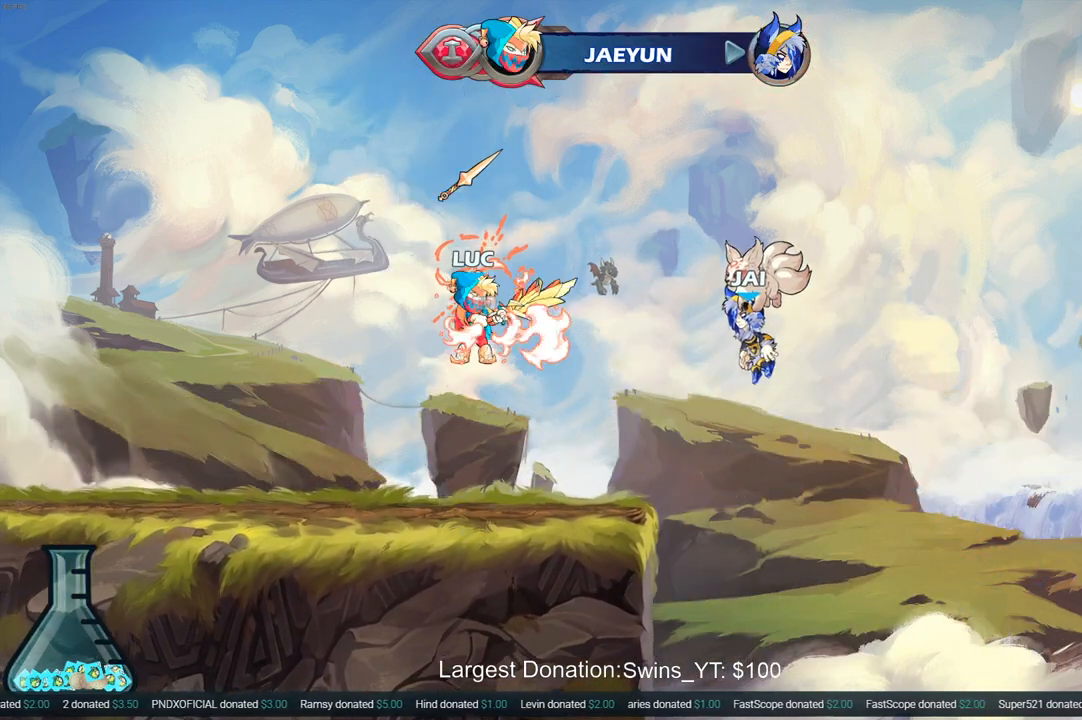
{"buttons": [], "left_stick": "center", "right_stick": "center", "events": [[50, "left_stick", "up-left"], [133, "left_stick", "up"], [167, "R1", "down"], [267, "R1", "up"], [367, "left_stick", "center"]]}
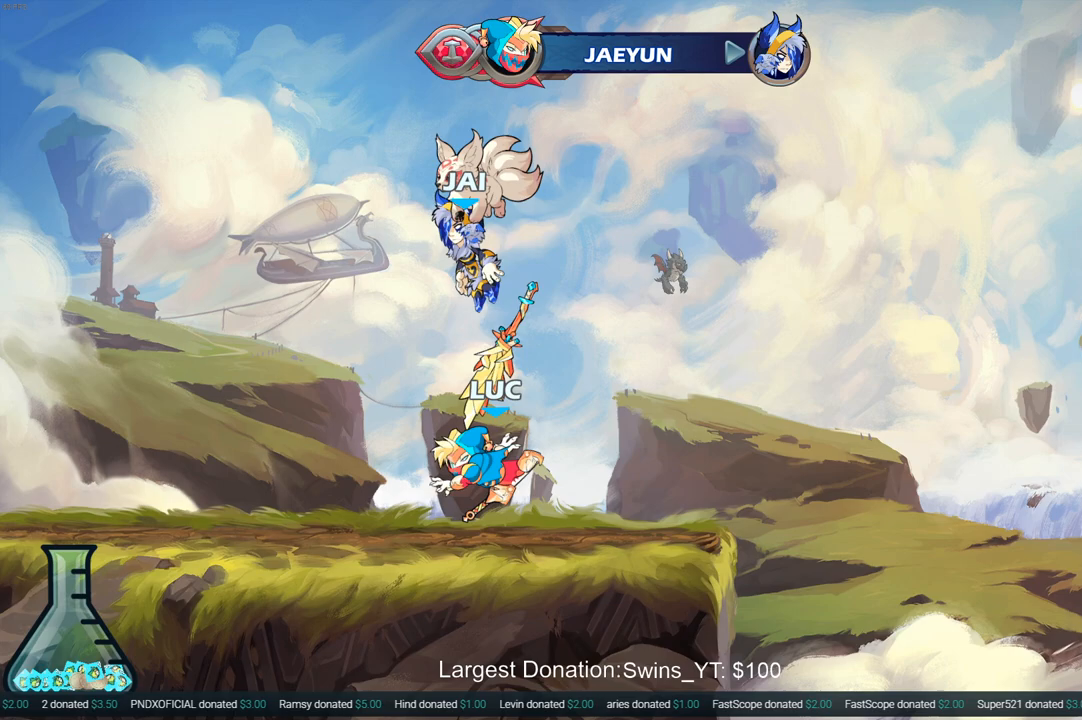
{"buttons": [], "left_stick": "up", "right_stick": "center", "events": [[200, "R1", "down"], [250, "CROSS", "down"], [317, "R1", "up"], [350, "CROSS", "up"], [483, "left_stick", "up"]]}
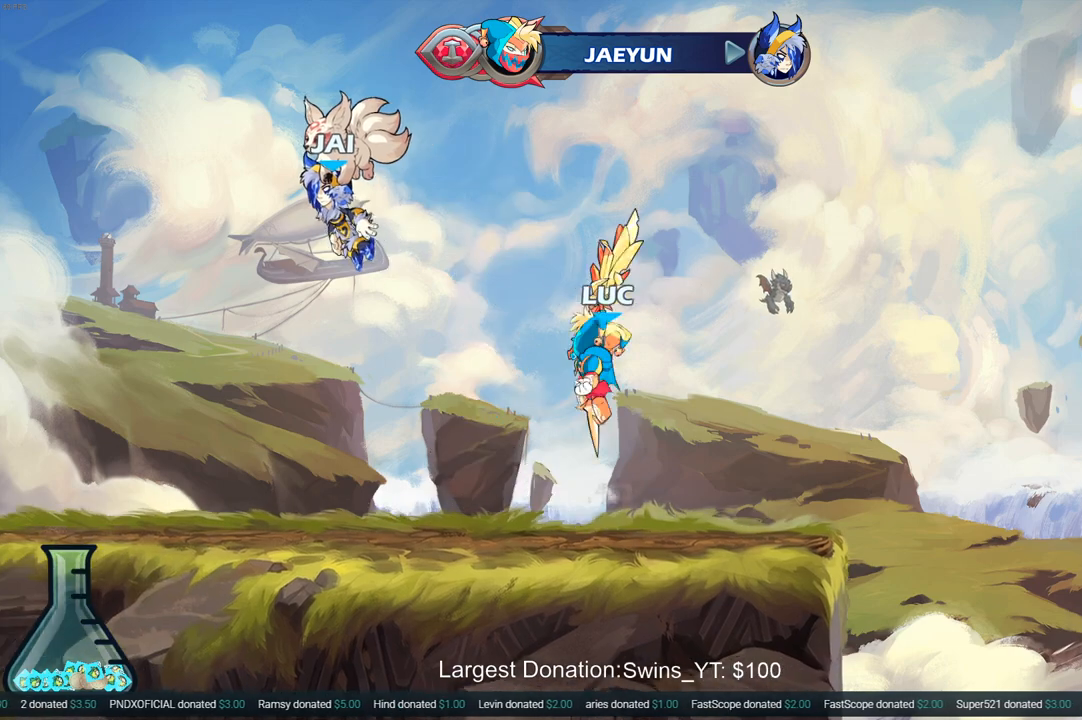
{"buttons": [], "left_stick": "center", "right_stick": "center", "events": [[67, "R1", "down"], [150, "R1", "up"], [250, "R1", "down"], [350, "R1", "up"], [400, "left_stick", "center"]]}
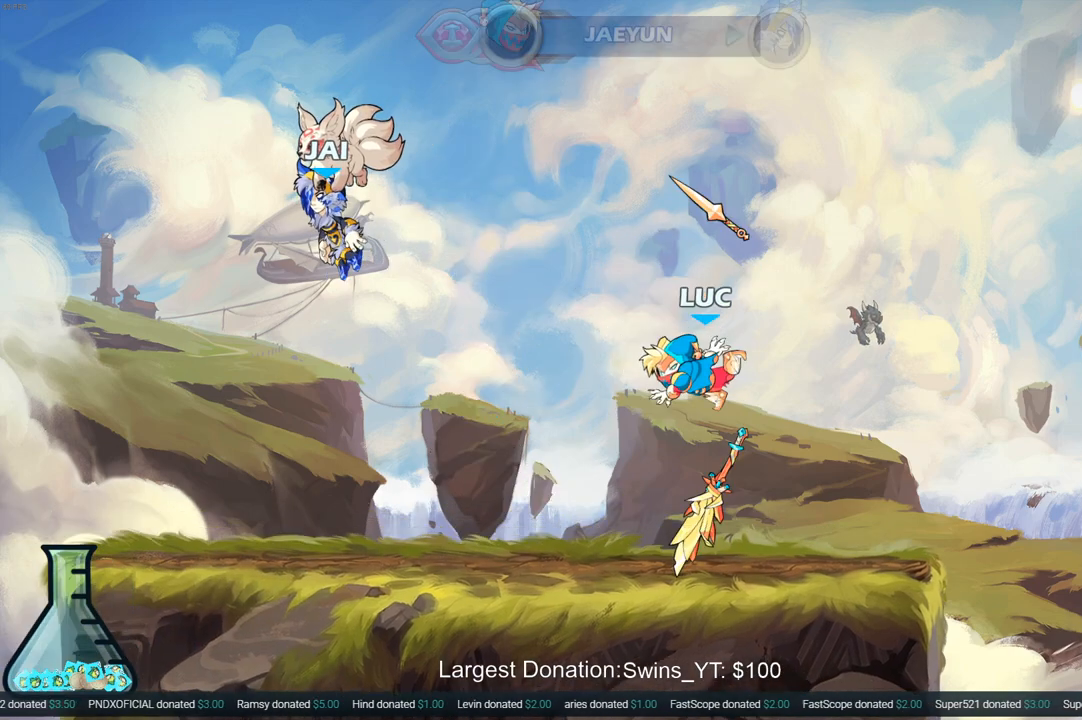
{"buttons": [], "left_stick": "up", "right_stick": "center", "events": [[183, "R1", "down"], [283, "R1", "up"], [350, "CROSS", "down"], [383, "left_stick", "up"], [433, "CROSS", "up"]]}
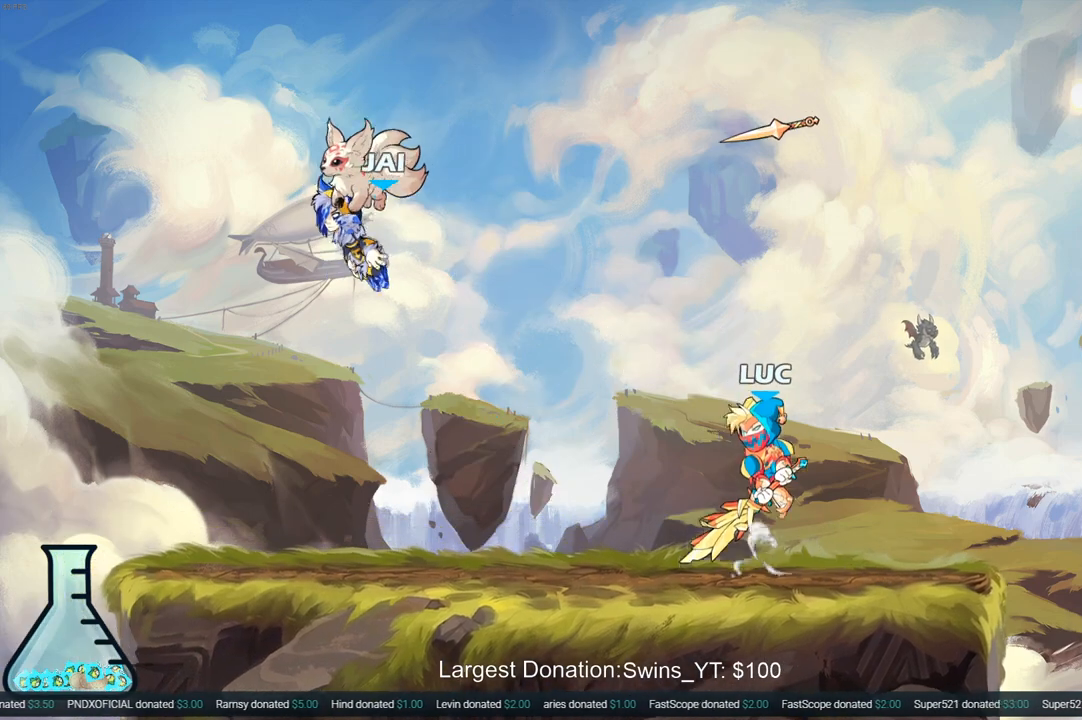
{"buttons": [], "left_stick": "center", "right_stick": "center", "events": [[50, "R1", "down"], [117, "R1", "up"], [233, "R1", "down"], [283, "R1", "up"], [350, "left_stick", "center"]]}
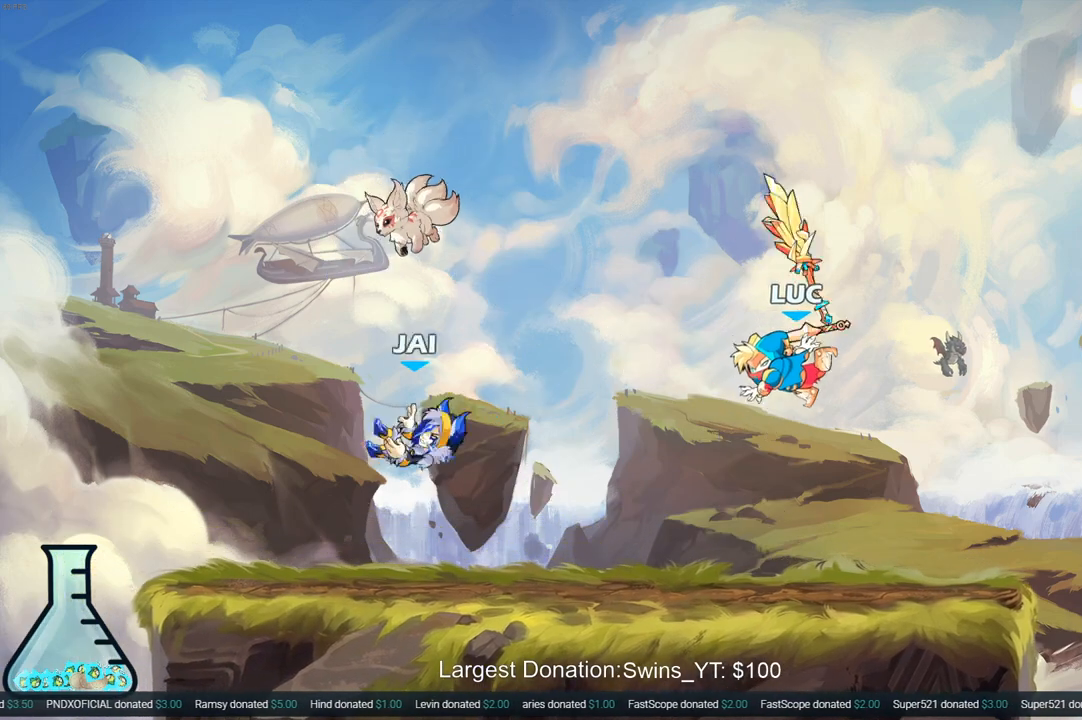
{"buttons": ["R1"], "left_stick": "down-left", "right_stick": "center", "events": [[83, "R1", "down"], [133, "CROSS", "down"], [200, "R1", "up"], [250, "CROSS", "up"], [417, "left_stick", "down-left"], [450, "R1", "down"]]}
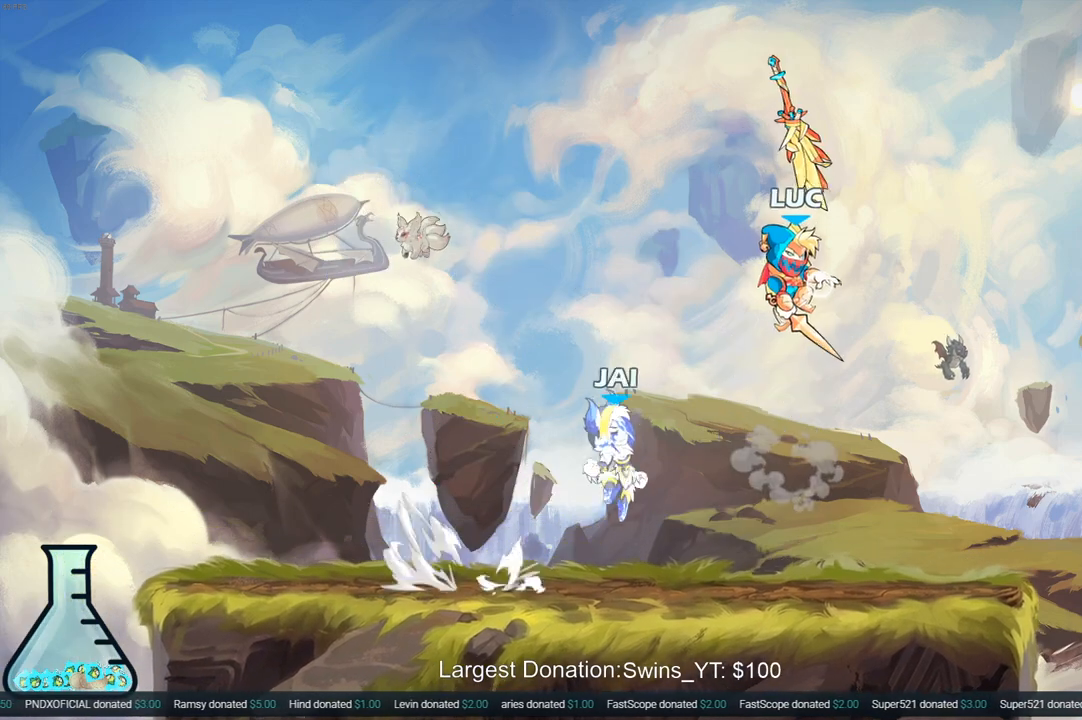
{"buttons": ["CROSS", "R1"], "left_stick": "right", "right_stick": "center", "events": [[33, "R1", "up"], [50, "left_stick", "center"], [333, "left_stick", "right"], [467, "R1", "down"], [483, "CROSS", "down"]]}
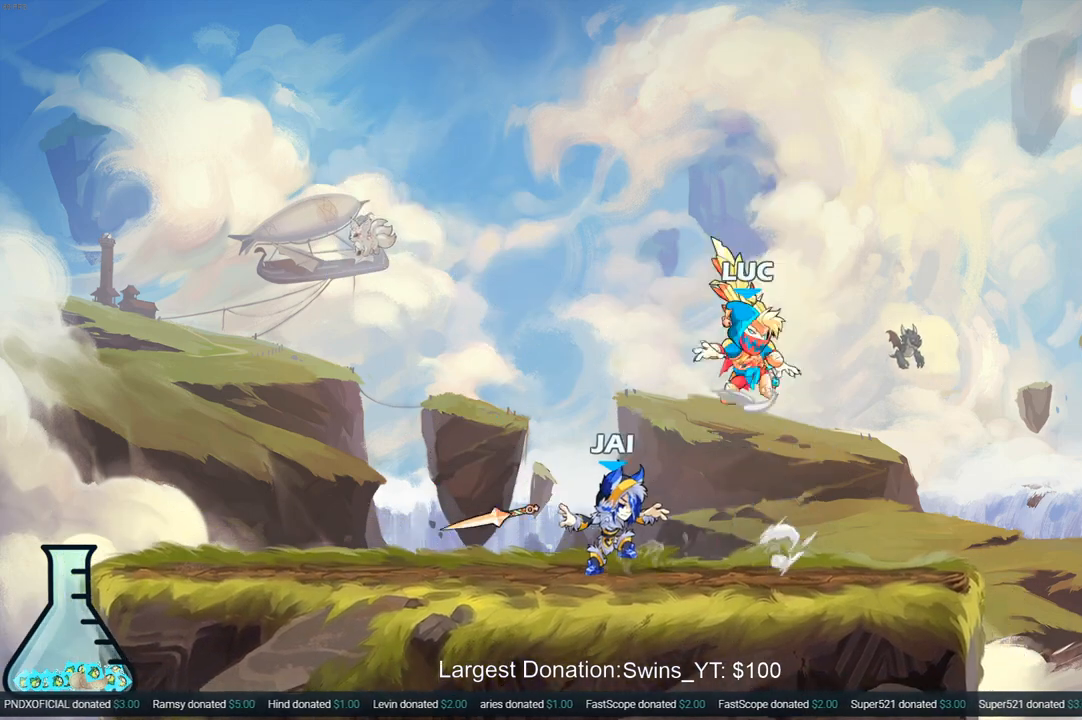
{"buttons": [], "left_stick": "down-left", "right_stick": "center", "events": [[83, "CROSS", "up"], [83, "R1", "up"], [217, "left_stick", "down"], [267, "left_stick", "down-left"]]}
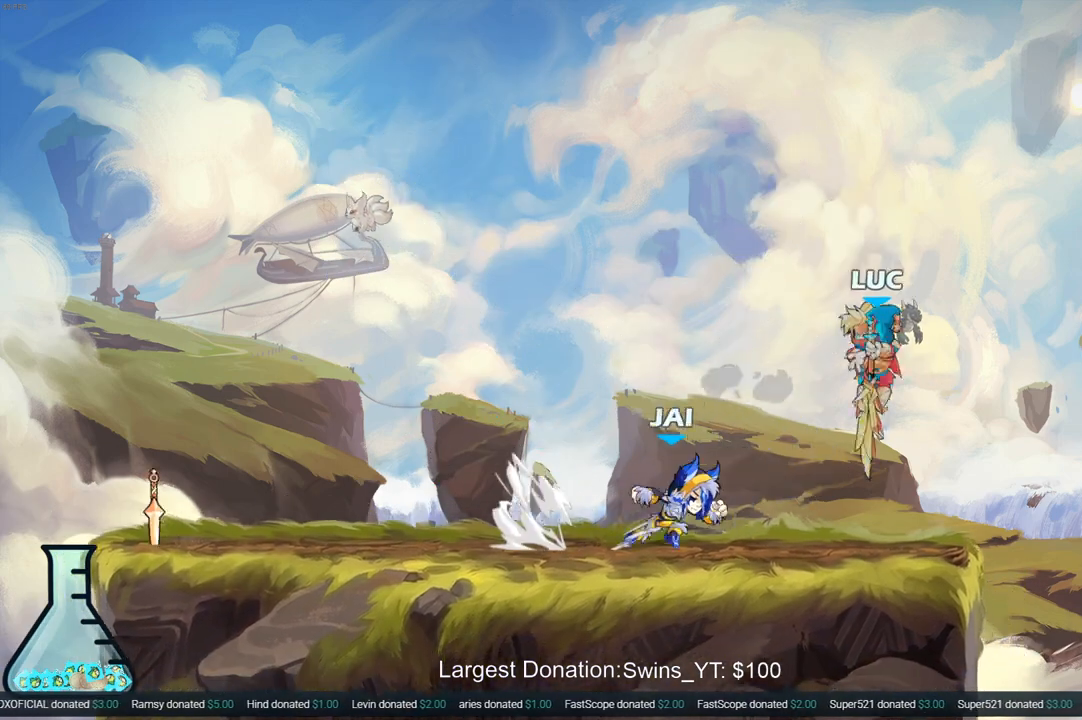
{"buttons": ["CROSS"], "left_stick": "left", "right_stick": "center", "events": [[150, "left_stick", "down-right"], [167, "R2", "down"], [200, "CROSS", "down"], [217, "left_stick", "up-right"], [333, "CROSS", "up"], [350, "left_stick", "up-left"], [383, "R2", "up"], [400, "left_stick", "left"], [467, "CROSS", "down"]]}
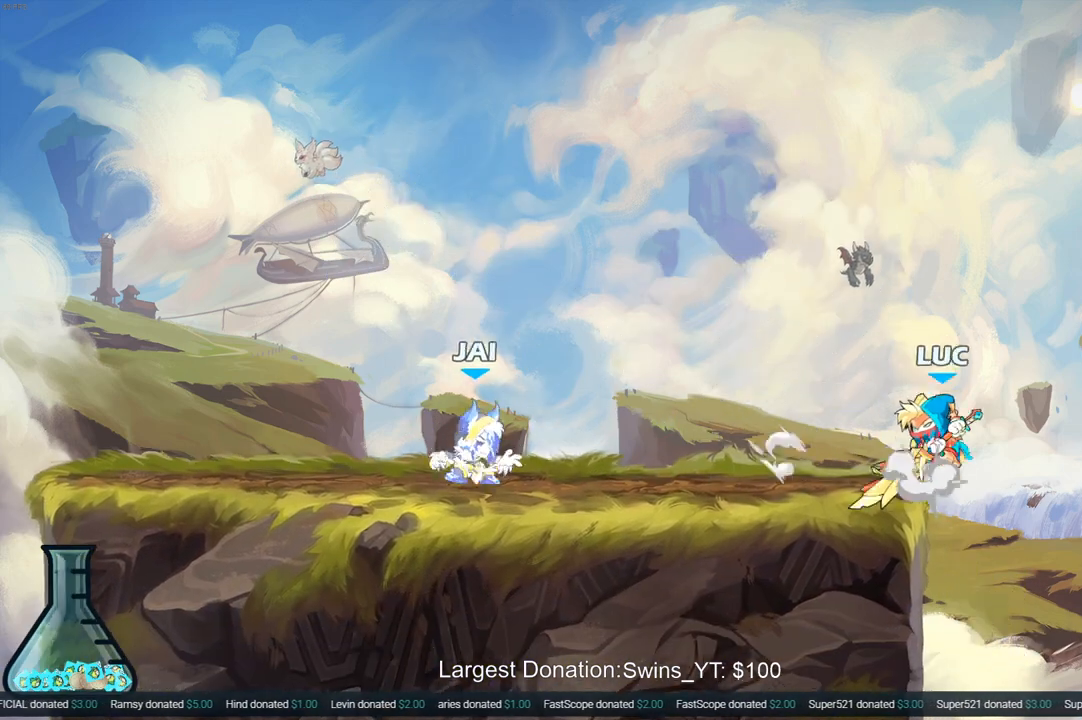
{"buttons": ["CROSS"], "left_stick": "down-left", "right_stick": "center", "events": [[167, "CROSS", "up"], [267, "left_stick", "down-left"], [433, "CROSS", "down"]]}
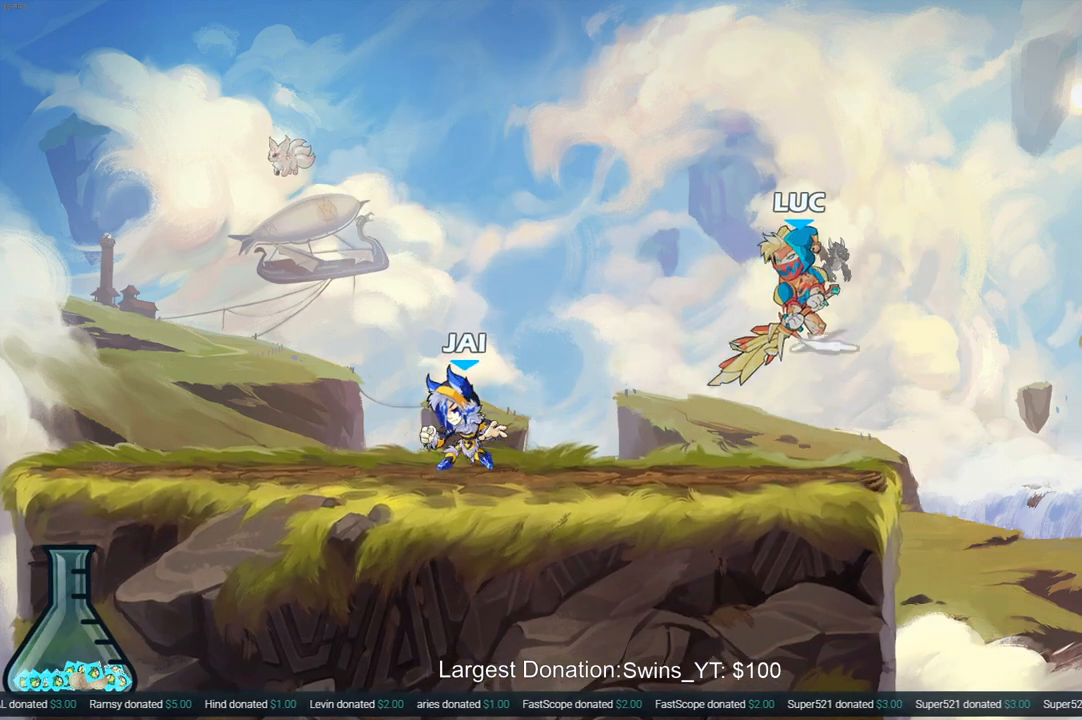
{"buttons": [], "left_stick": "right", "right_stick": "center", "events": [[33, "left_stick", "left"], [133, "CROSS", "up"], [217, "left_stick", "down-left"], [433, "left_stick", "right"]]}
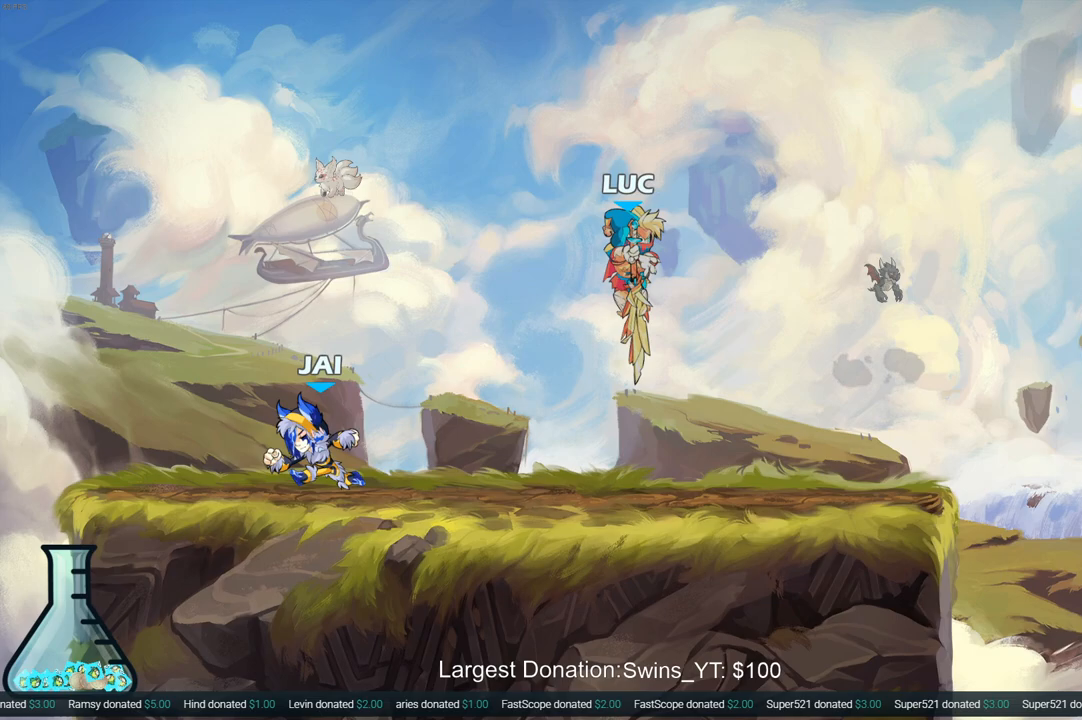
{"buttons": [], "left_stick": "down-left", "right_stick": "center", "events": [[300, "left_stick", "down-left"], [400, "SQUARE", "down"], [483, "SQUARE", "up"]]}
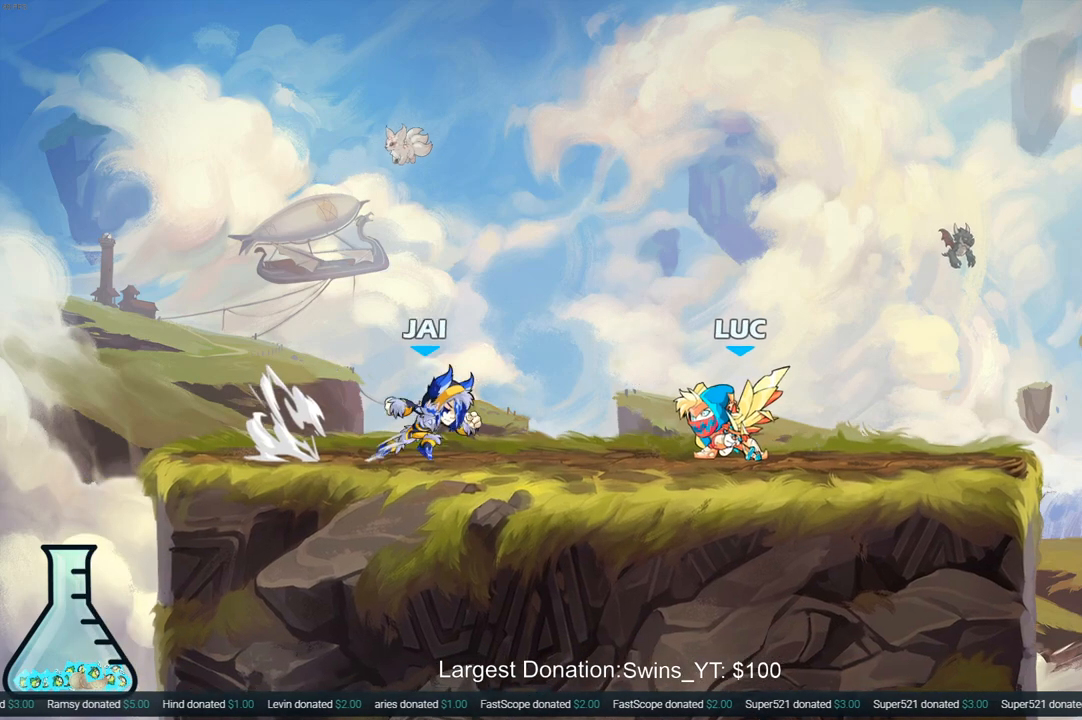
{"buttons": [], "left_stick": "left", "right_stick": "center", "events": [[67, "SQUARE", "down"], [150, "SQUARE", "up"], [217, "left_stick", "left"], [233, "SQUARE", "down"], [333, "SQUARE", "up"], [400, "SQUARE", "down"], [483, "SQUARE", "up"]]}
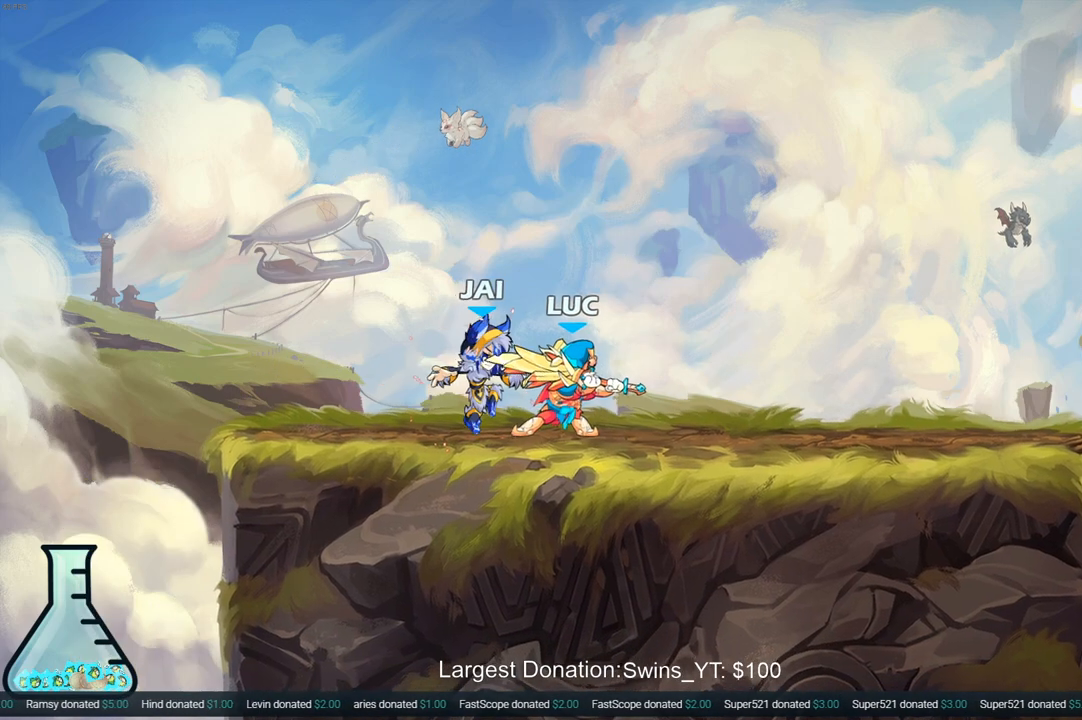
{"buttons": [], "left_stick": "right", "right_stick": "center", "events": [[33, "left_stick", "down-left"], [300, "left_stick", "left"], [317, "R2", "down"], [450, "R2", "up"], [483, "left_stick", "right"]]}
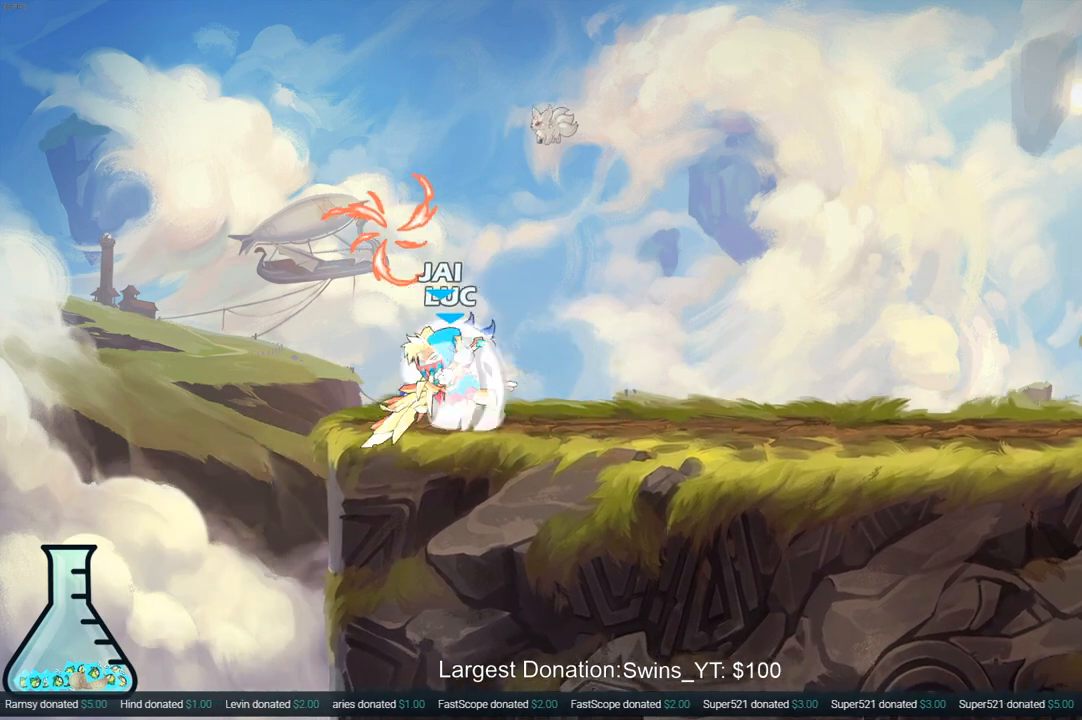
{"buttons": [], "left_stick": "center", "right_stick": "center", "events": [[33, "SQUARE", "down"], [133, "SQUARE", "up"], [217, "SQUARE", "down"], [317, "SQUARE", "up"], [400, "SQUARE", "down"], [500, "SQUARE", "up"], [500, "left_stick", "center"]]}
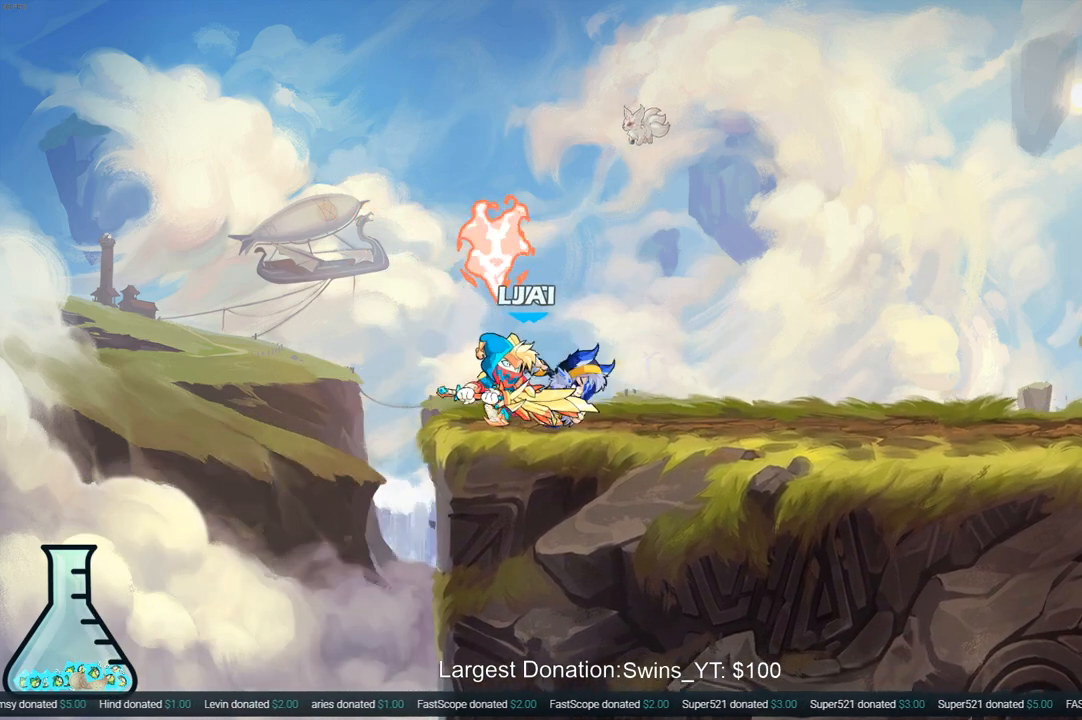
{"buttons": [], "left_stick": "center", "right_stick": "center", "events": [[17, "left_stick", "down-left"], [67, "SQUARE", "down"], [167, "SQUARE", "up"], [317, "left_stick", "center"]]}
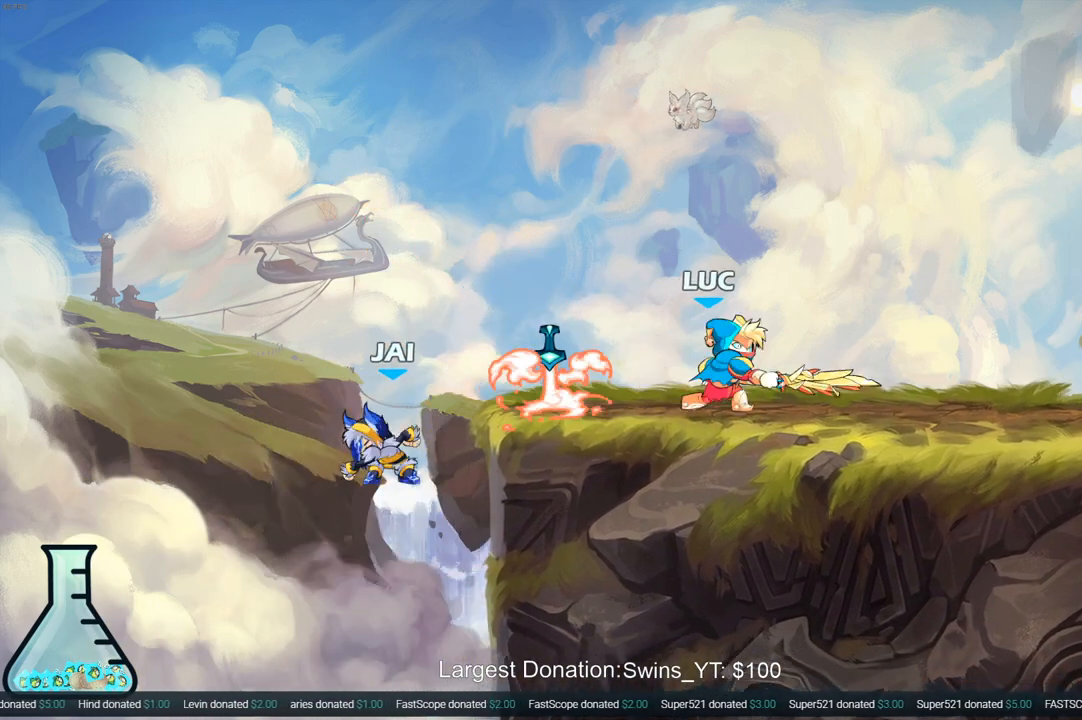
{"buttons": [], "left_stick": "left", "right_stick": "center", "events": [[67, "left_stick", "left"], [283, "left_stick", "down-left"], [417, "left_stick", "left"]]}
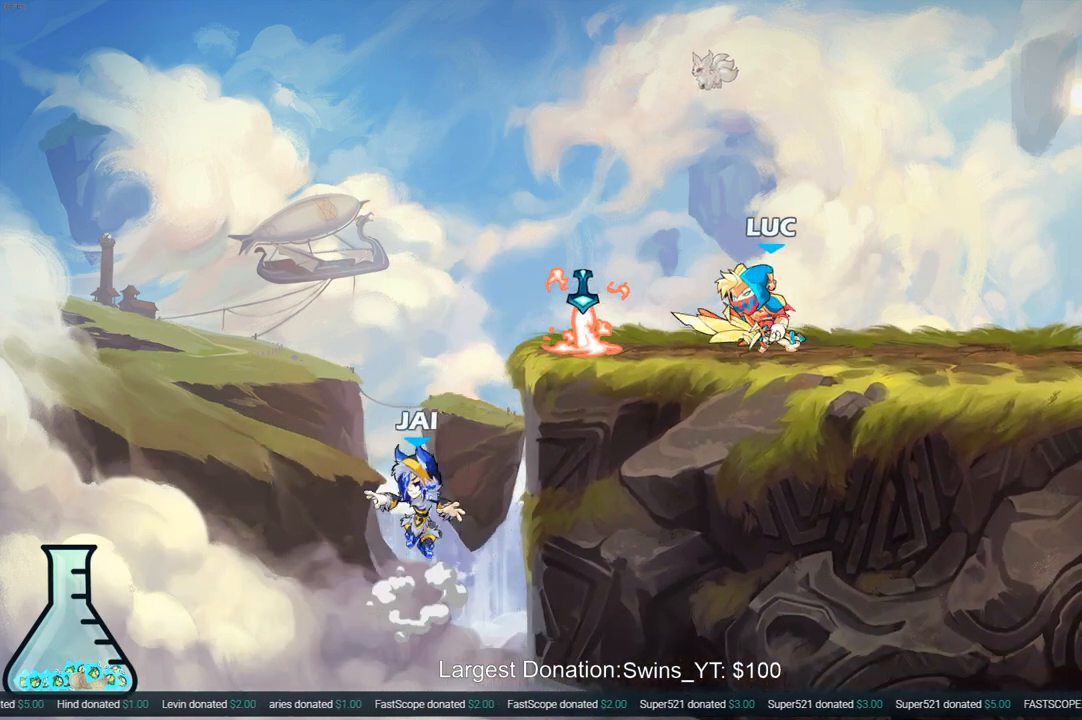
{"buttons": [], "left_stick": "center", "right_stick": "center", "events": [[83, "left_stick", "center"]]}
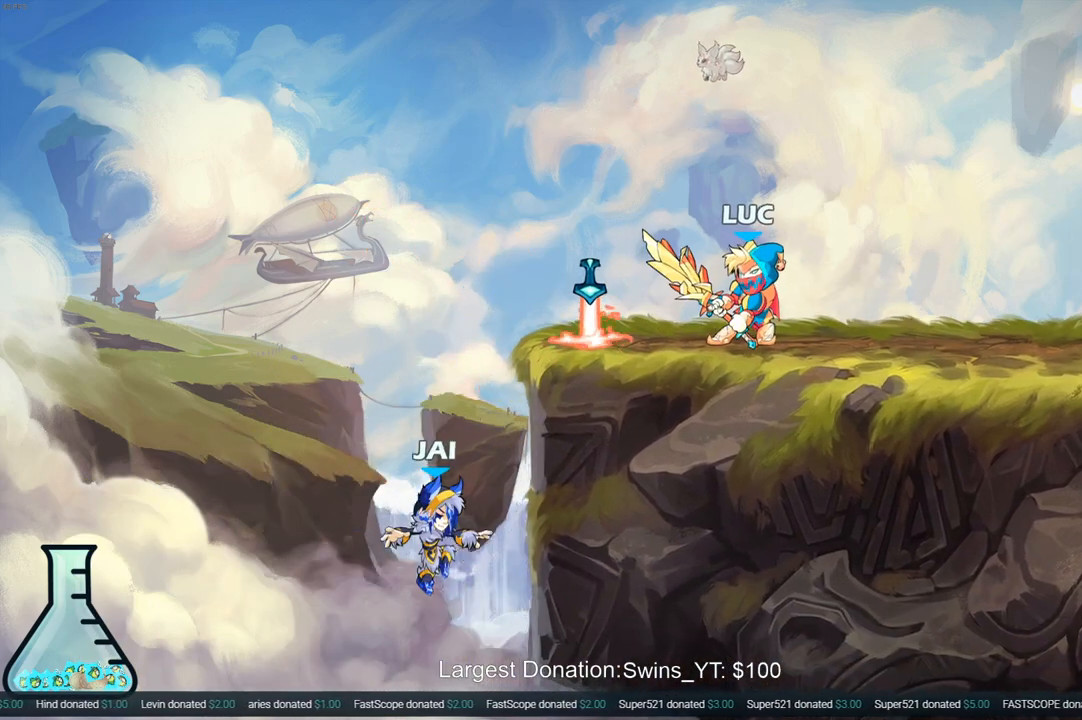
{"buttons": [], "left_stick": "center", "right_stick": "center", "events": [[200, "left_stick", "left"], [417, "CIRCLE", "down"], [417, "left_stick", "center"], [500, "CIRCLE", "up"]]}
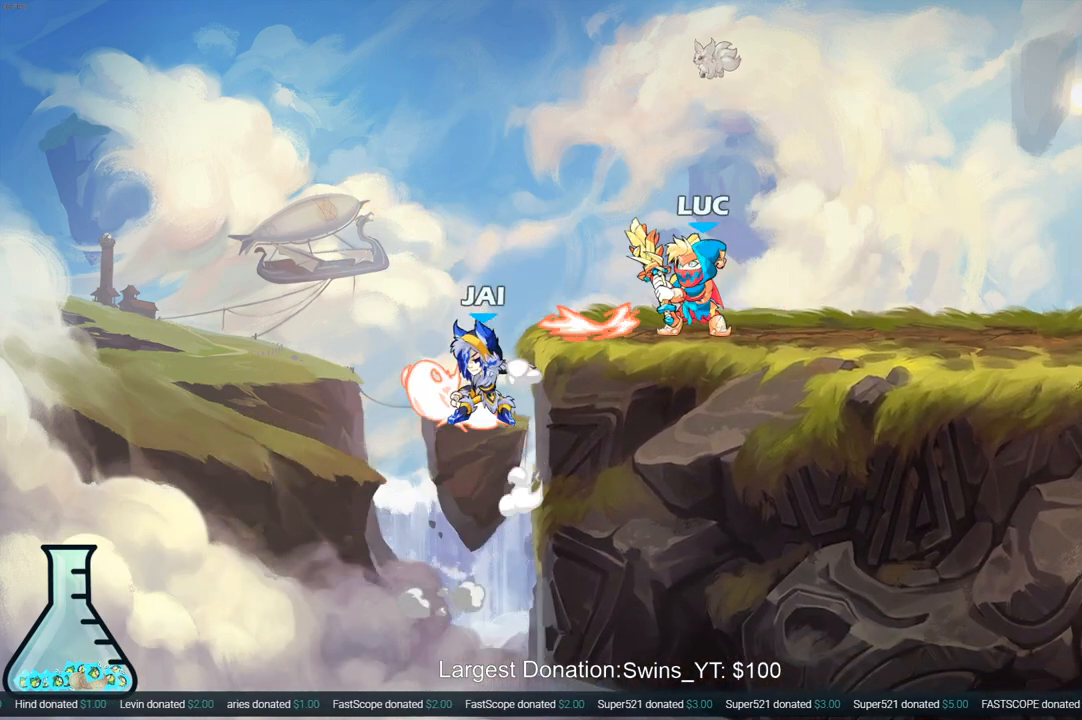
{"buttons": [], "left_stick": "center", "right_stick": "center", "events": []}
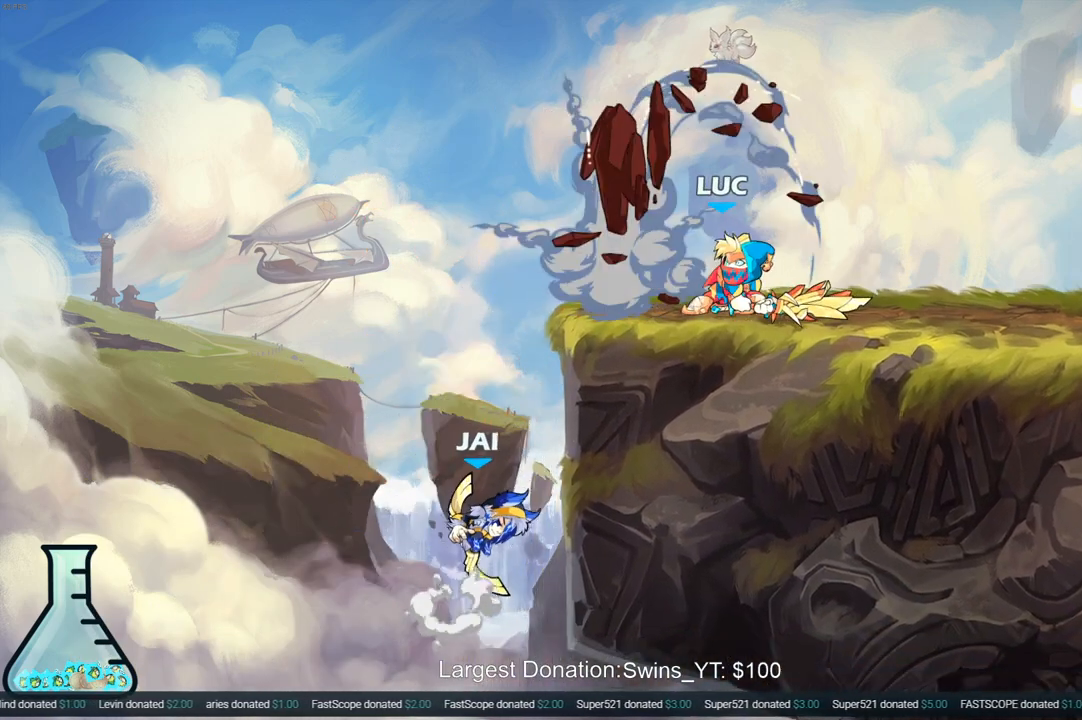
{"buttons": [], "left_stick": "left", "right_stick": "center", "events": [[100, "left_stick", "right"], [267, "R2", "down"], [450, "R2", "up"], [467, "left_stick", "left"]]}
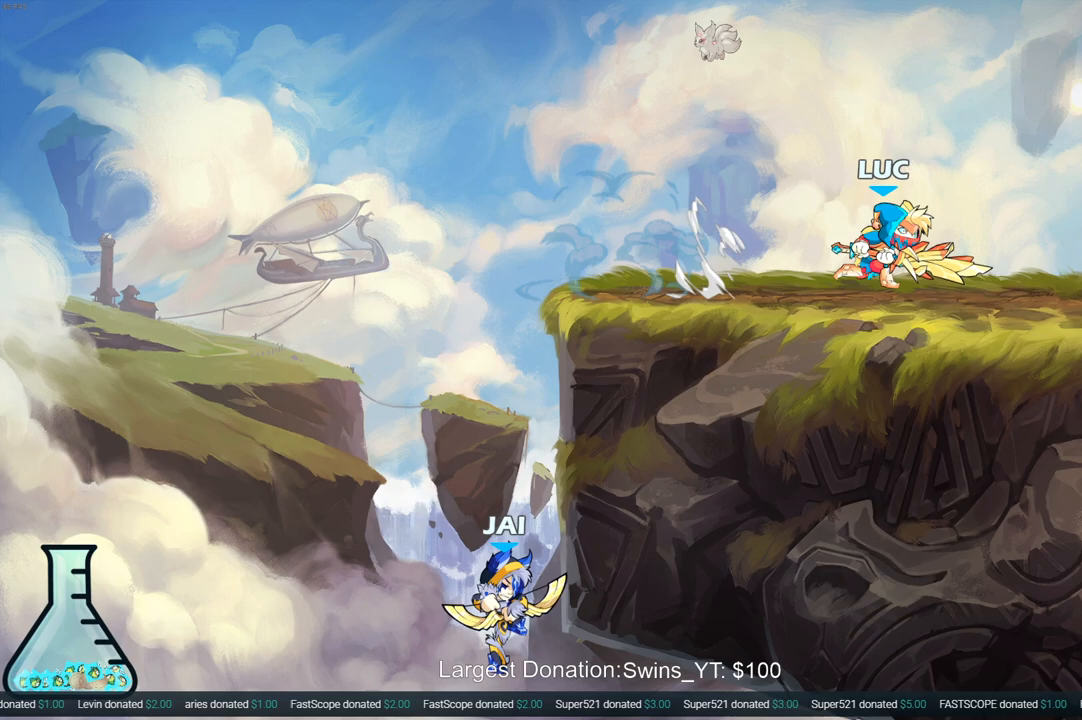
{"buttons": [], "left_stick": "up-left", "right_stick": "center", "events": [[267, "left_stick", "right"], [333, "left_stick", "up-left"]]}
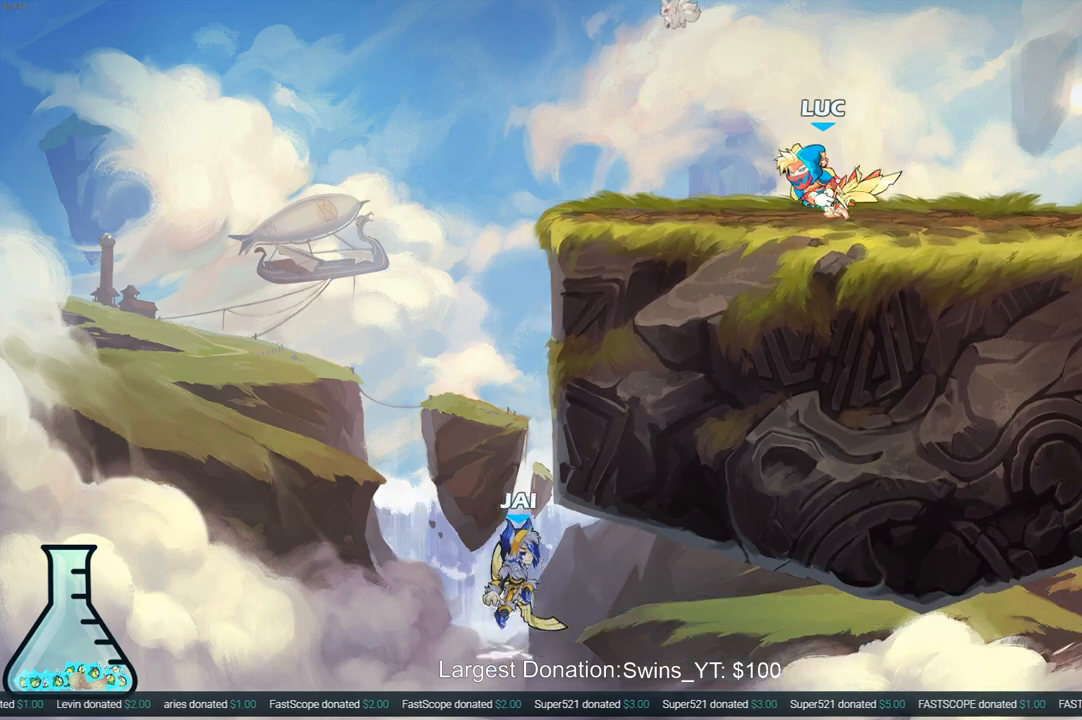
{"buttons": ["CIRCLE"], "left_stick": "down-left", "right_stick": "center", "events": [[50, "left_stick", "left"], [217, "left_stick", "down-left"], [267, "R2", "down"], [283, "CROSS", "down"], [317, "CIRCLE", "down"], [350, "CROSS", "up"], [383, "R2", "up"]]}
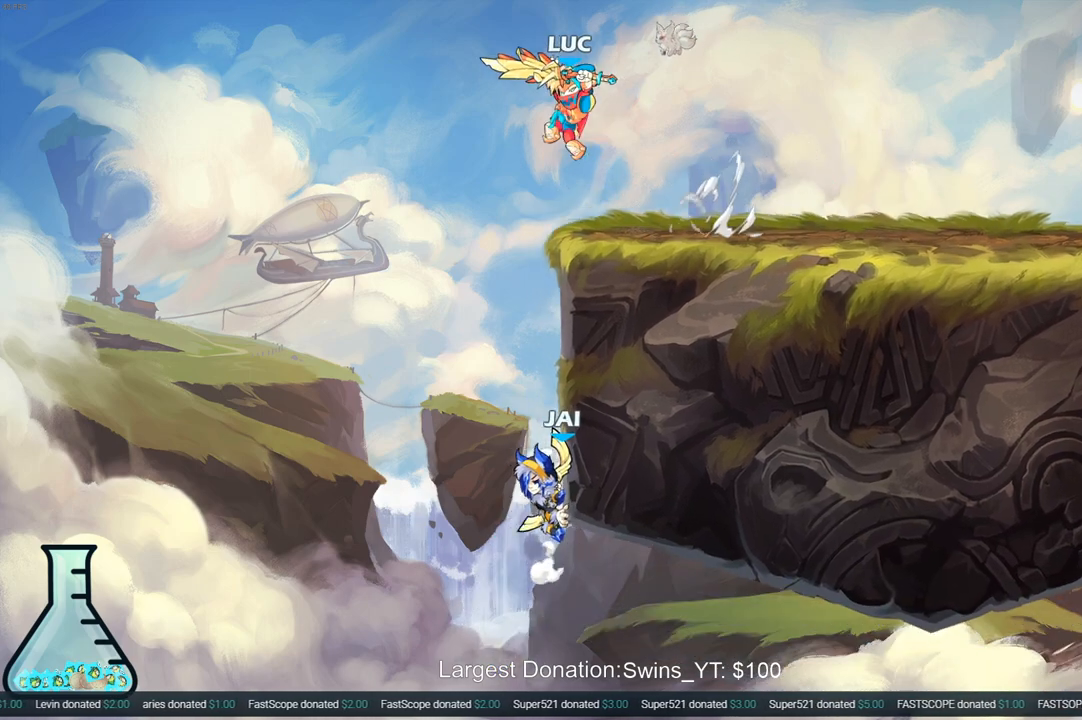
{"buttons": ["CIRCLE"], "left_stick": "down-left", "right_stick": "center", "events": []}
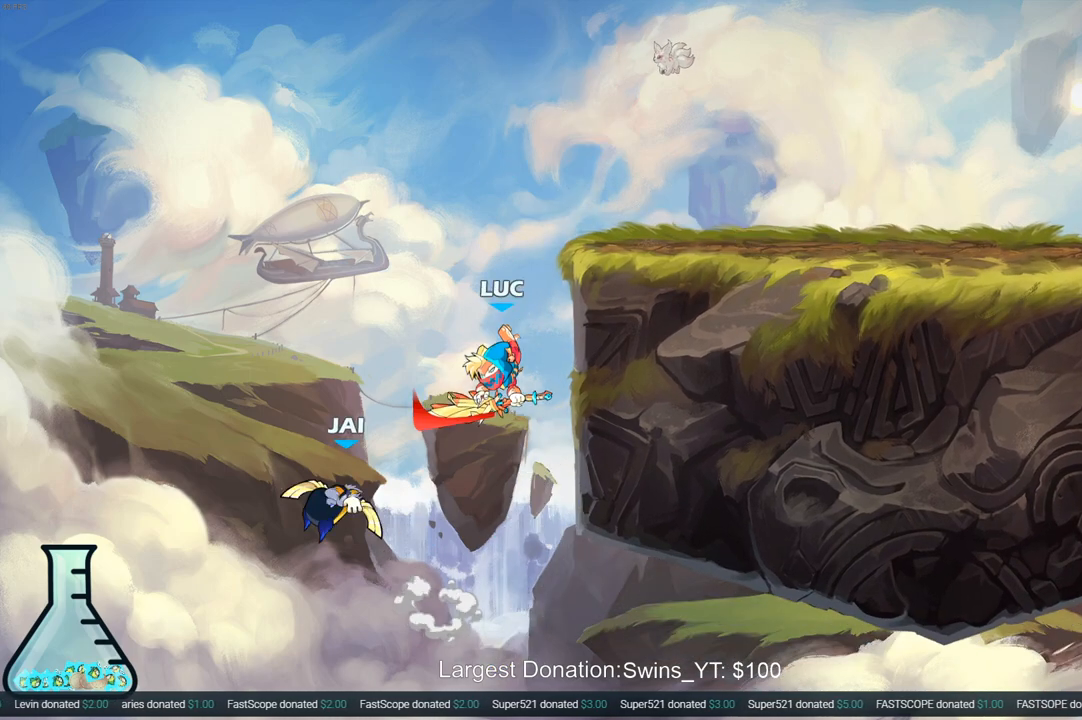
{"buttons": [], "left_stick": "center", "right_stick": "center", "events": [[250, "CIRCLE", "up"], [300, "left_stick", "center"]]}
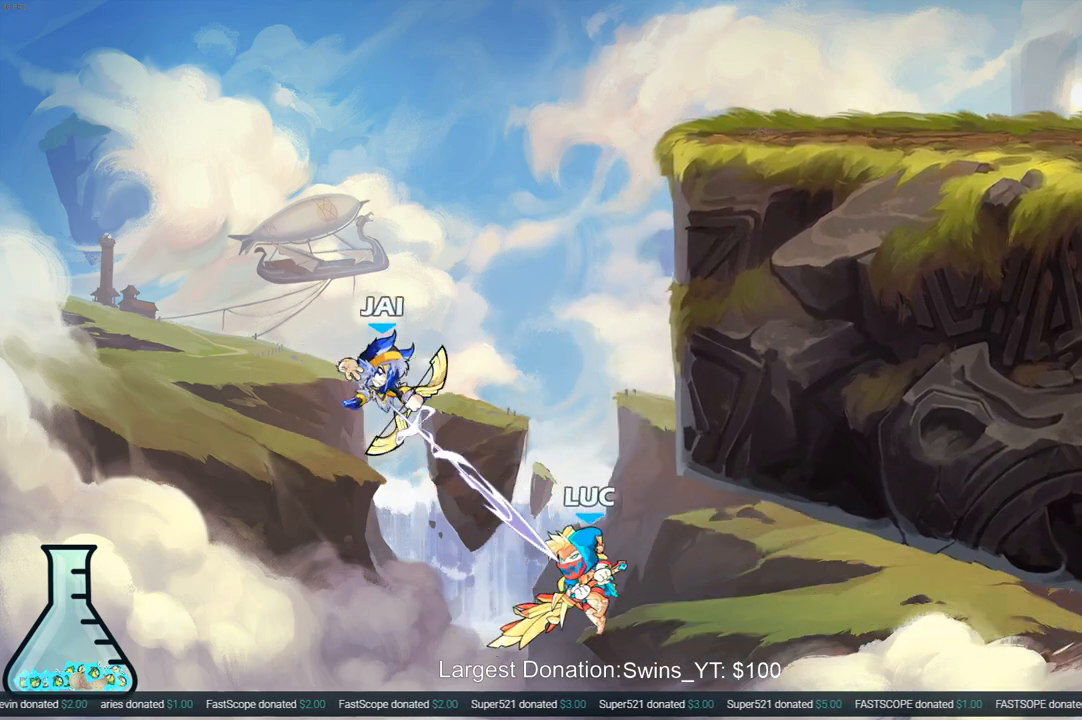
{"buttons": [], "left_stick": "left", "right_stick": "center", "events": [[233, "CROSS", "down"], [267, "CIRCLE", "down"], [300, "CROSS", "up"], [350, "CIRCLE", "up"], [400, "left_stick", "left"]]}